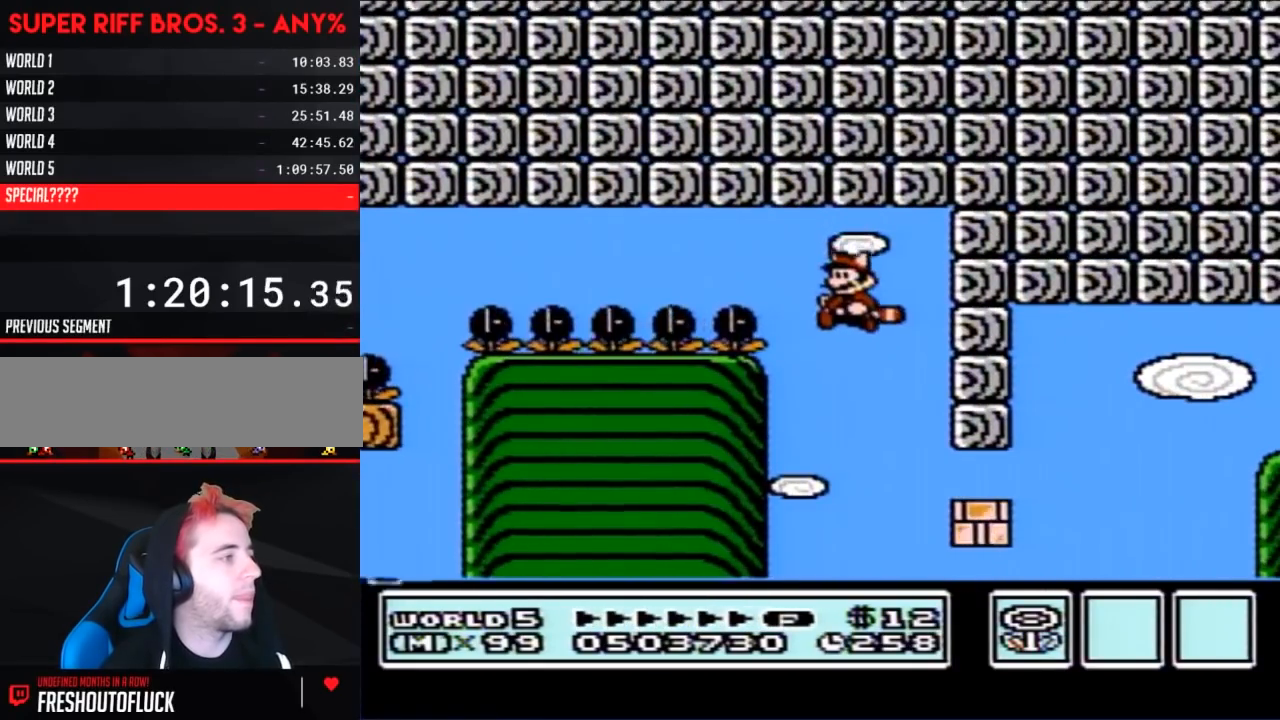
Gameplay with a controller (Nintendo layout); each line is a JSON object with the inputs held at the frame after it. "events" lists button and stick changes between this image and that frame as [ms after this image, input, new state], when the widget could be followed in between. Not read: L3 R3.
{"buttons": ["A", "B"], "events": [[100, "A", "up"], [100, "DPAD_LEFT", "up"], [150, "A", "down"], [150, "DPAD_RIGHT", "down"], [250, "A", "up"], [250, "DPAD_RIGHT", "up"], [317, "A", "down"], [400, "A", "up"], [467, "A", "down"]]}
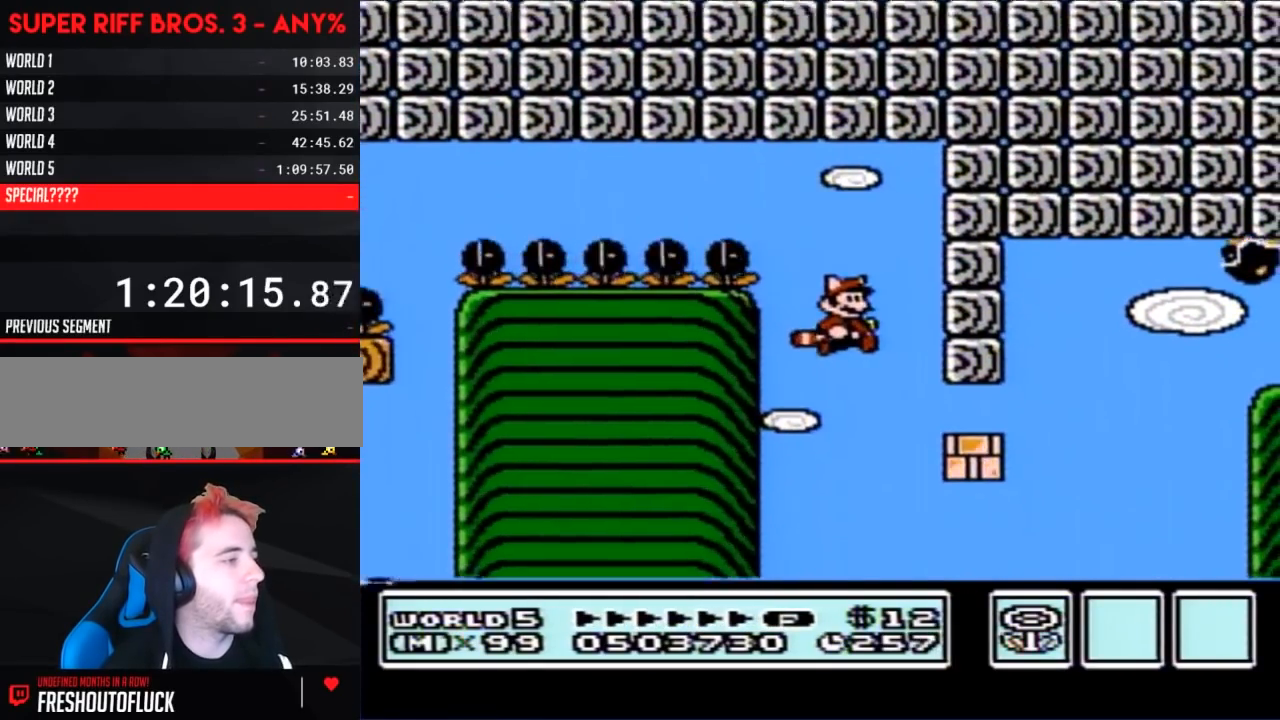
{"buttons": ["A", "B"], "events": [[67, "A", "up"], [67, "DPAD_RIGHT", "down"], [133, "A", "down"], [150, "DPAD_RIGHT", "up"], [200, "A", "up"], [283, "A", "down"], [400, "A", "up"], [400, "B", "up"], [467, "A", "down"], [467, "B", "down"]]}
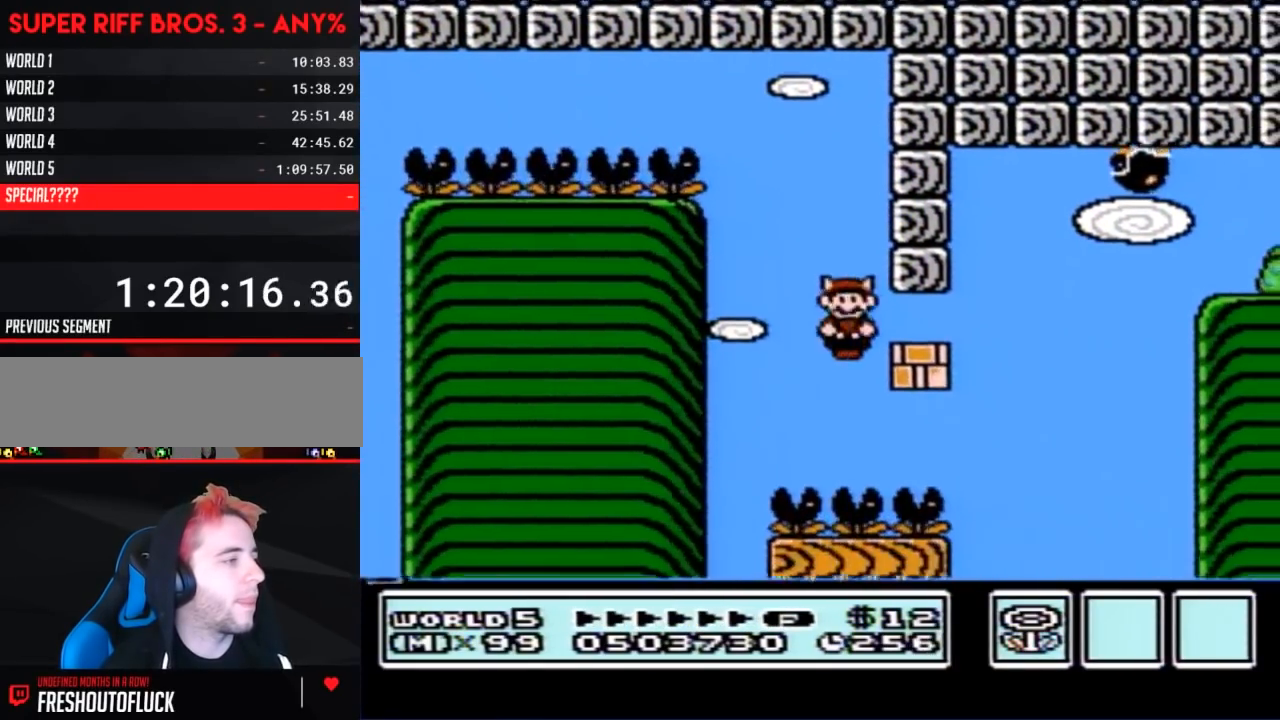
{"buttons": ["A", "B", "DPAD_RIGHT"], "events": [[100, "A", "up"], [100, "DPAD_RIGHT", "down"], [167, "A", "down"], [250, "A", "up"], [317, "A", "down"], [400, "A", "up"], [467, "A", "down"]]}
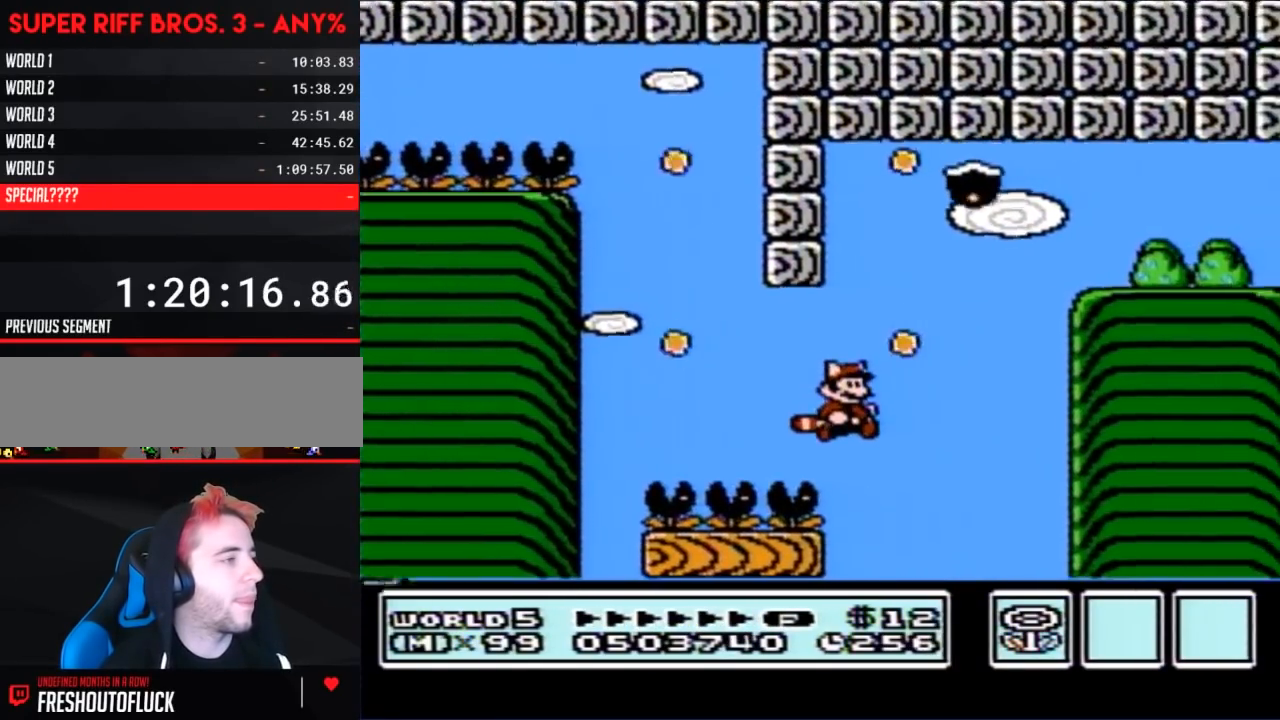
{"buttons": ["A", "B", "DPAD_RIGHT"], "events": [[67, "A", "up"], [67, "DPAD_RIGHT", "up"], [117, "A", "down"], [150, "DPAD_LEFT", "down"], [217, "A", "up"], [250, "A", "down"], [350, "A", "up"], [350, "DPAD_LEFT", "up"], [383, "DPAD_RIGHT", "down"], [417, "A", "down"]]}
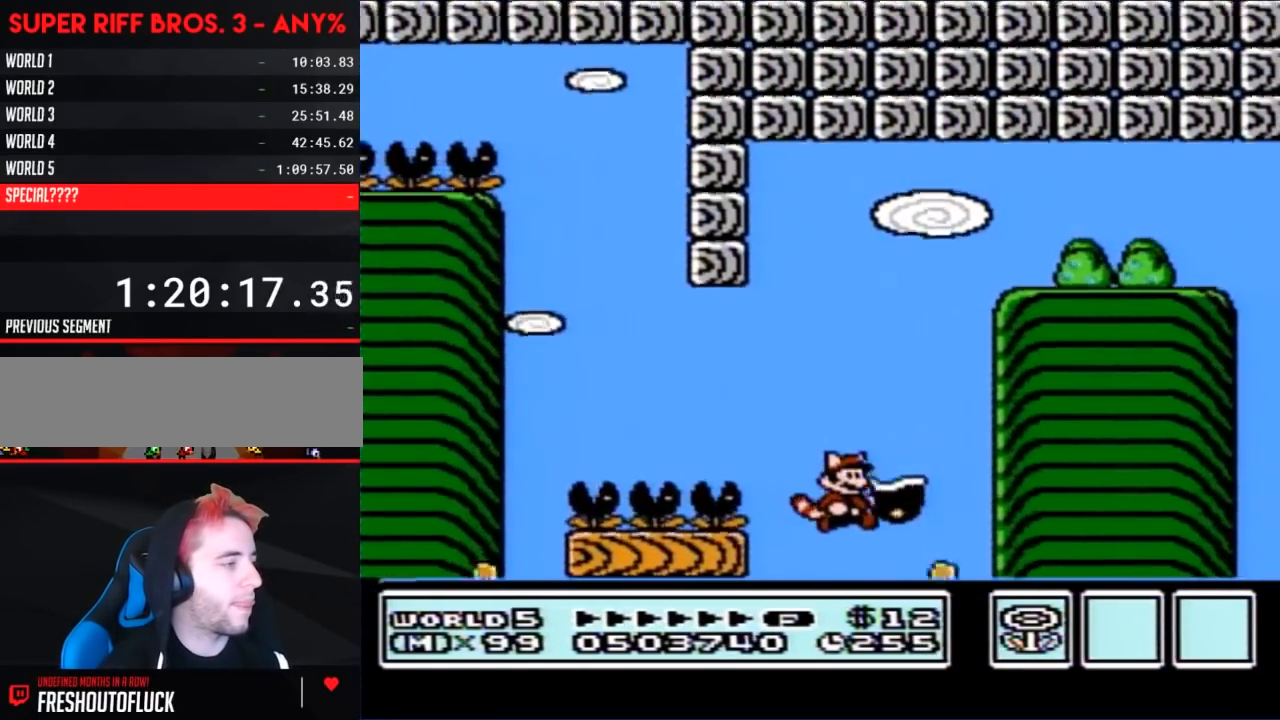
{"buttons": ["A", "B", "DPAD_RIGHT"], "events": [[167, "DPAD_RIGHT", "up"], [217, "DPAD_LEFT", "down"], [283, "DPAD_UP", "down"], [317, "DPAD_LEFT", "up"], [317, "DPAD_RIGHT", "down"], [317, "DPAD_UP", "up"]]}
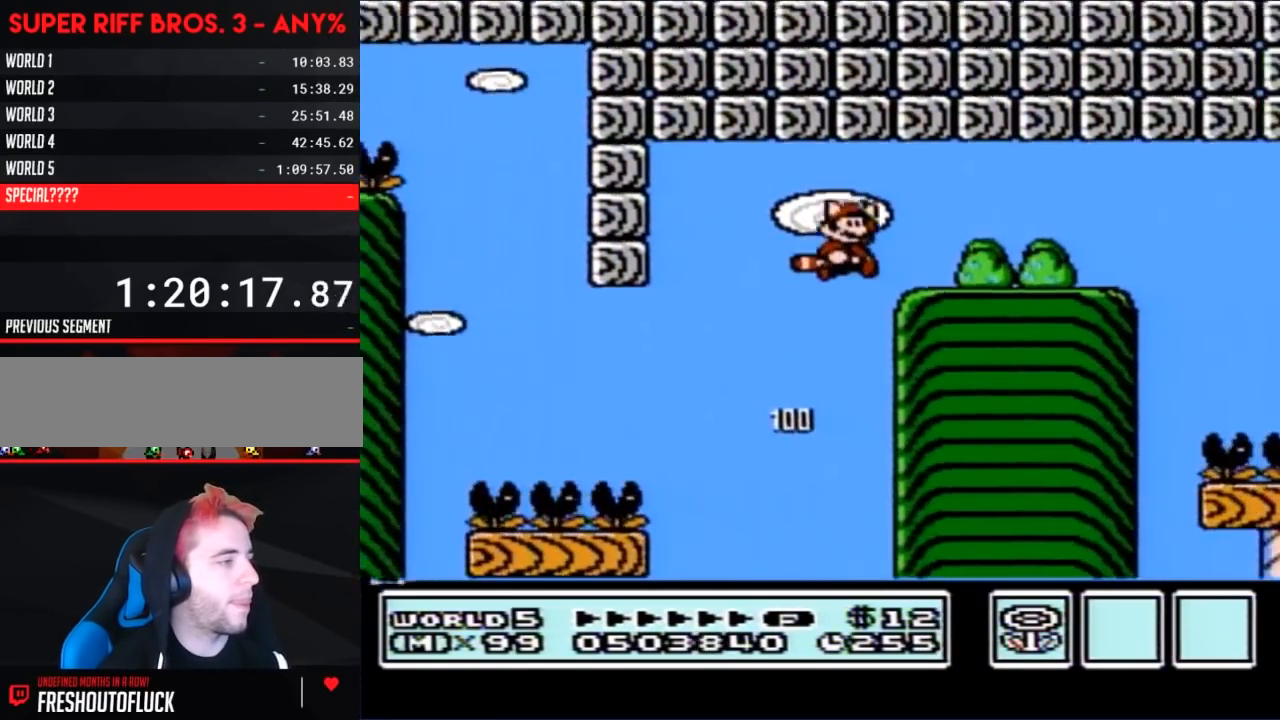
{"buttons": ["B", "DPAD_RIGHT"], "events": [[33, "A", "up"]]}
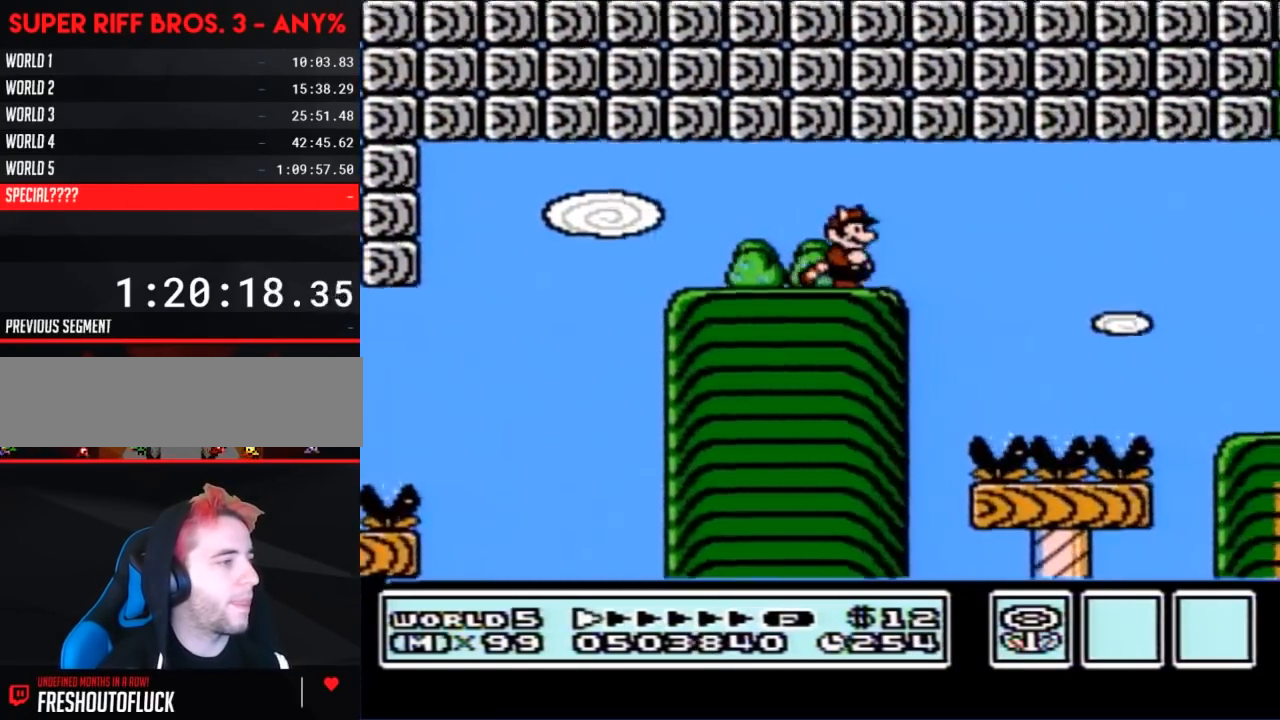
{"buttons": ["B", "DPAD_RIGHT"], "events": [[150, "A", "down"], [317, "A", "up"]]}
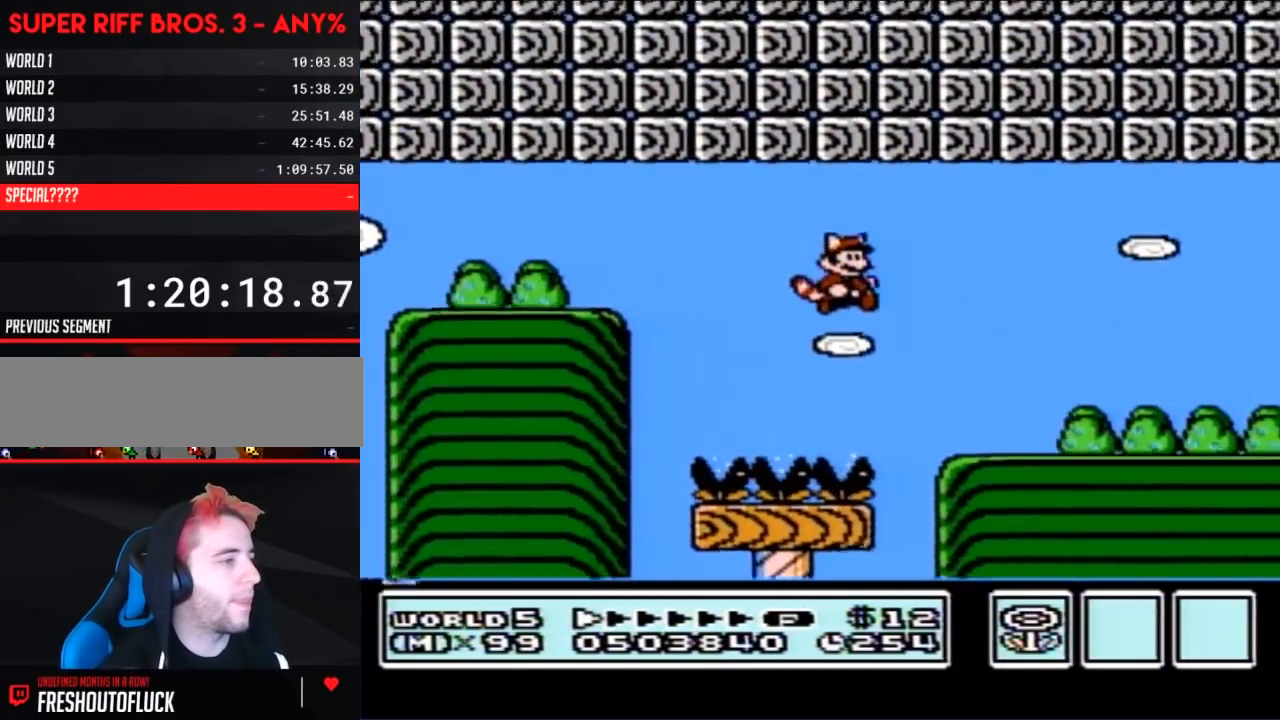
{"buttons": ["B", "DPAD_RIGHT"], "events": []}
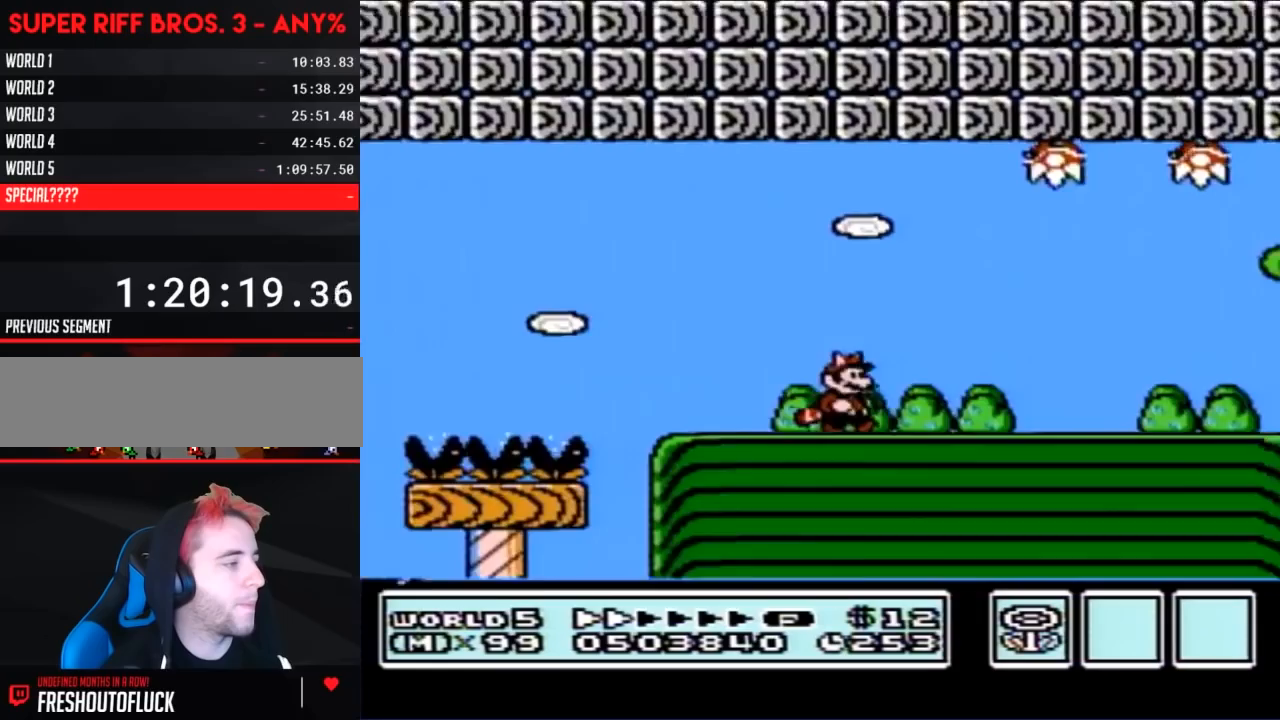
{"buttons": ["B", "DPAD_RIGHT"], "events": []}
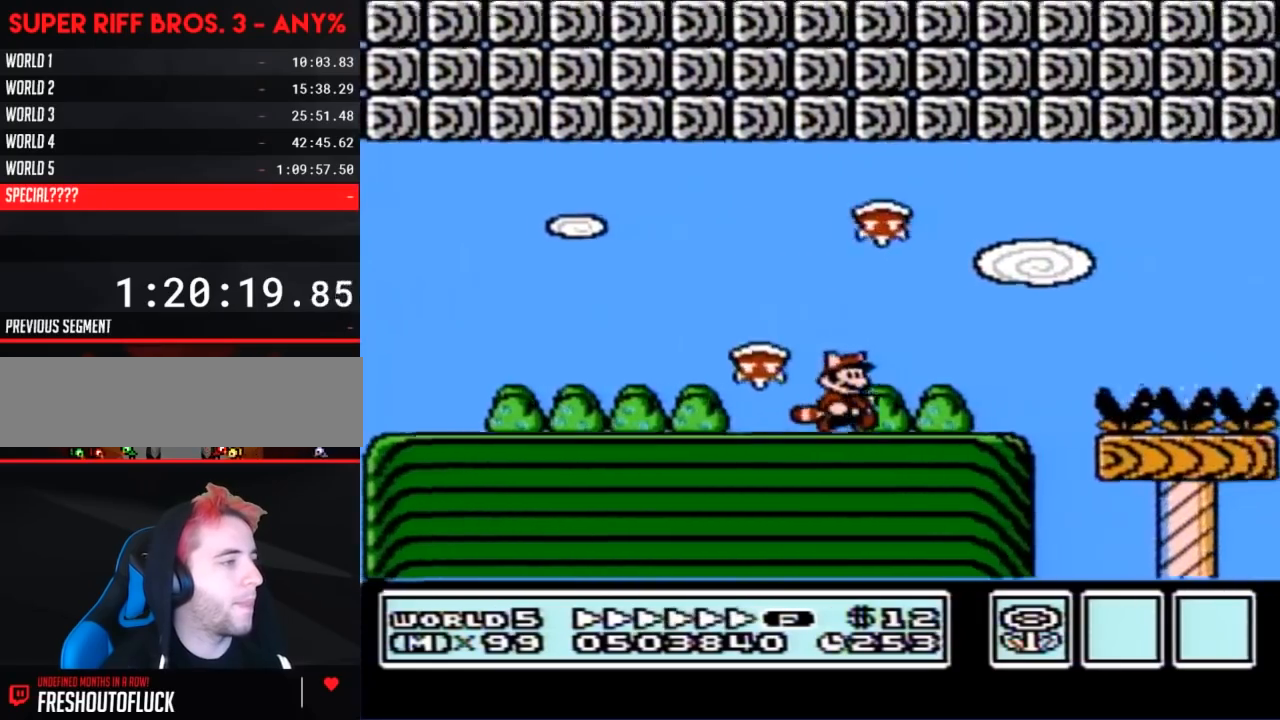
{"buttons": ["B", "DPAD_RIGHT"], "events": [[217, "DPAD_DOWN", "down"], [283, "A", "down"], [283, "DPAD_RIGHT", "up"], [317, "DPAD_RIGHT", "down"], [350, "DPAD_DOWN", "up"], [417, "A", "up"]]}
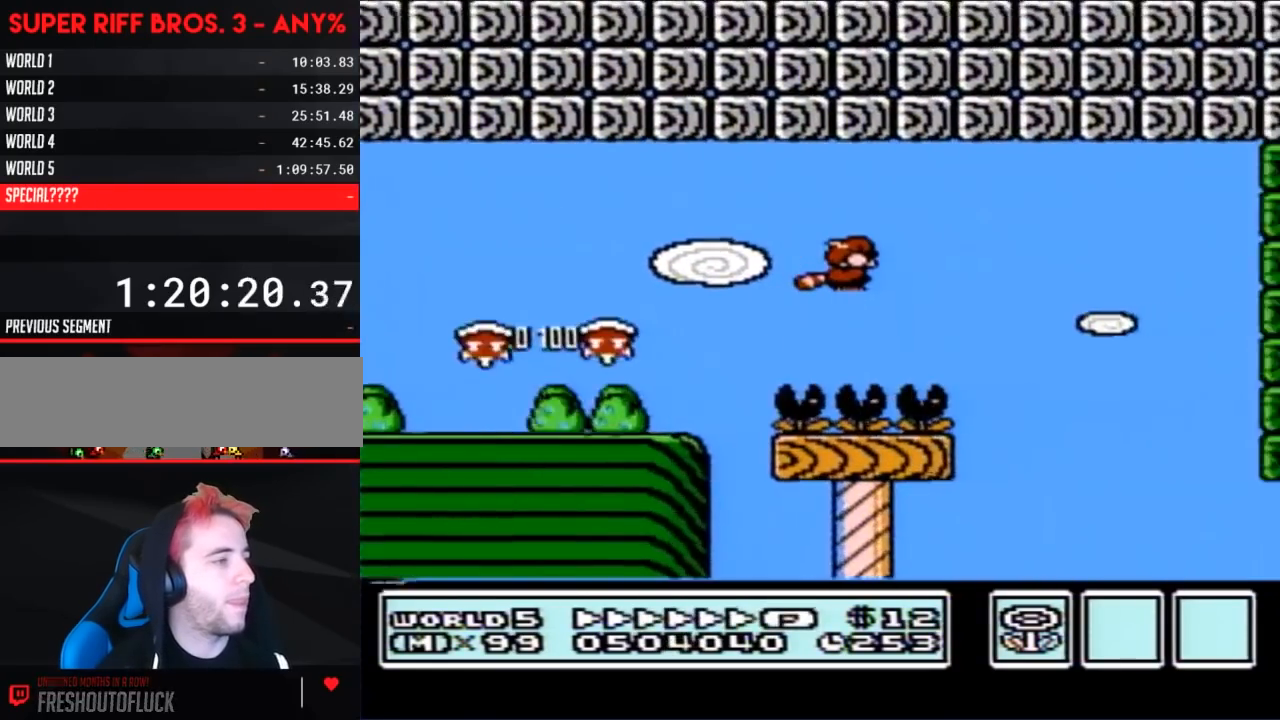
{"buttons": ["B", "DPAD_RIGHT"], "events": []}
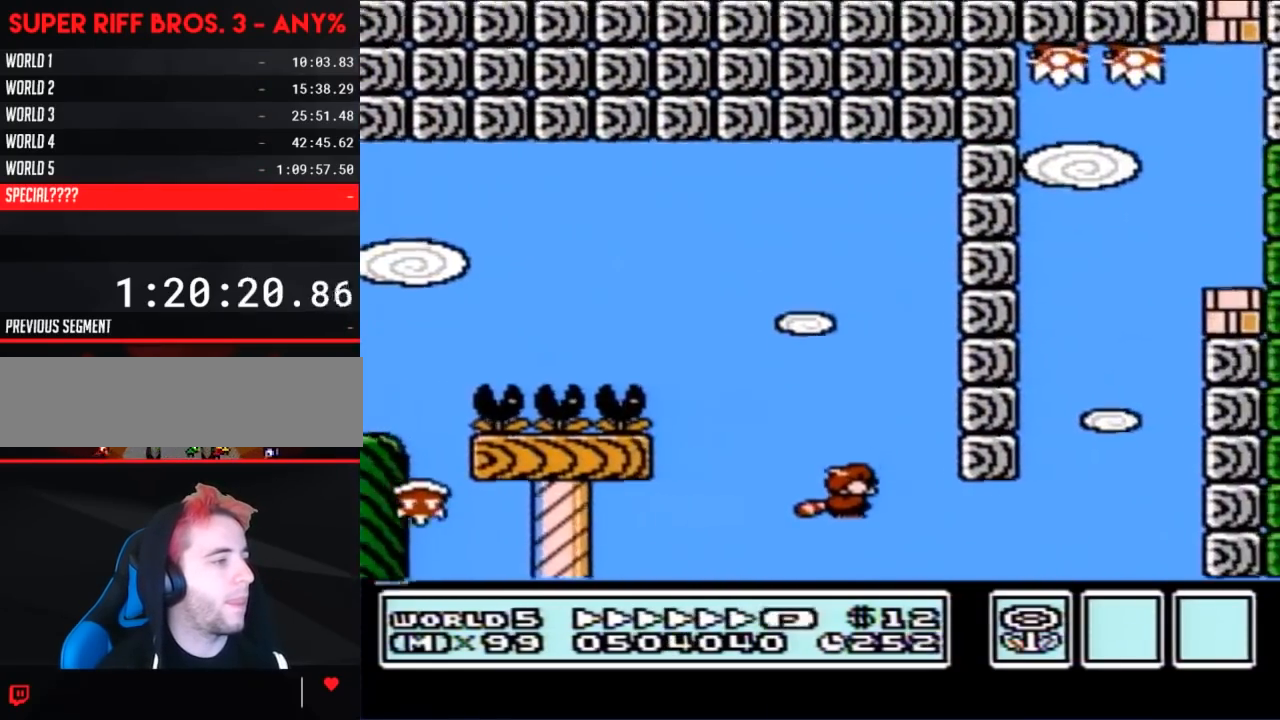
{"buttons": ["B"], "events": [[183, "A", "down"], [250, "A", "up"], [317, "DPAD_RIGHT", "up"], [350, "DPAD_LEFT", "down"], [500, "DPAD_LEFT", "up"]]}
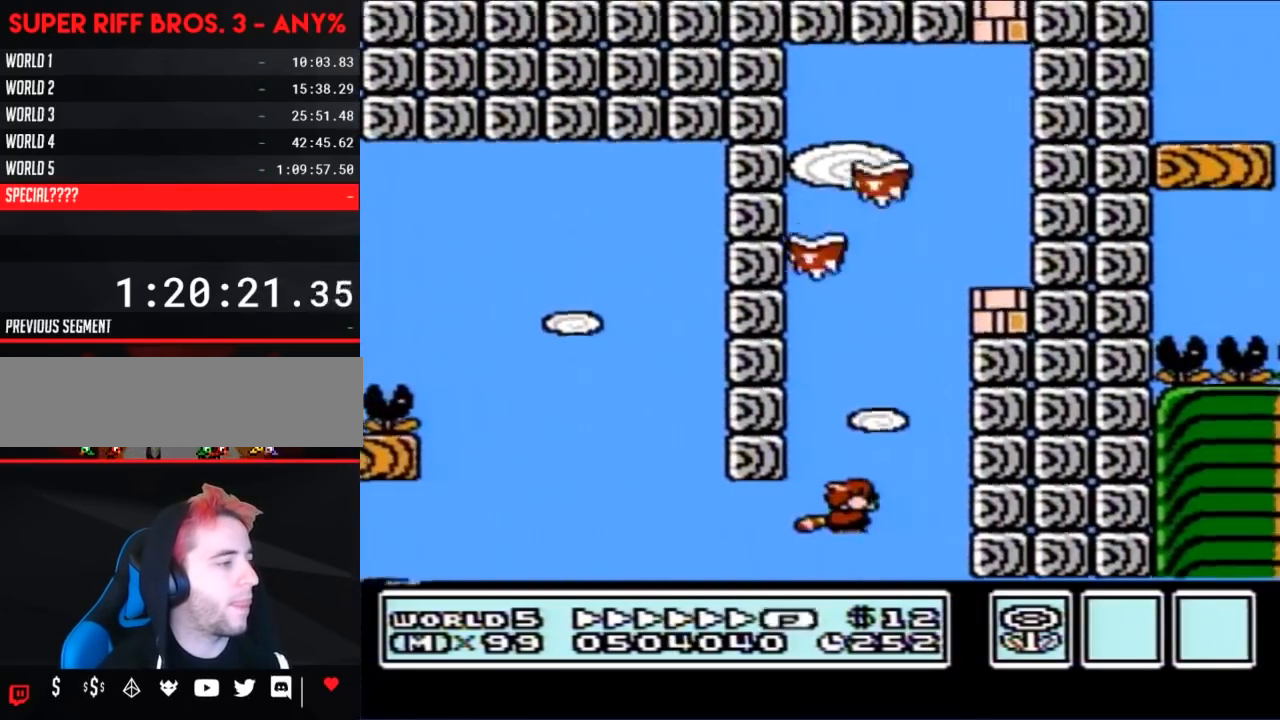
{"buttons": ["A", "B", "DPAD_RIGHT"], "events": [[33, "DPAD_RIGHT", "down"], [317, "A", "down"], [417, "A", "up"], [433, "A", "down"]]}
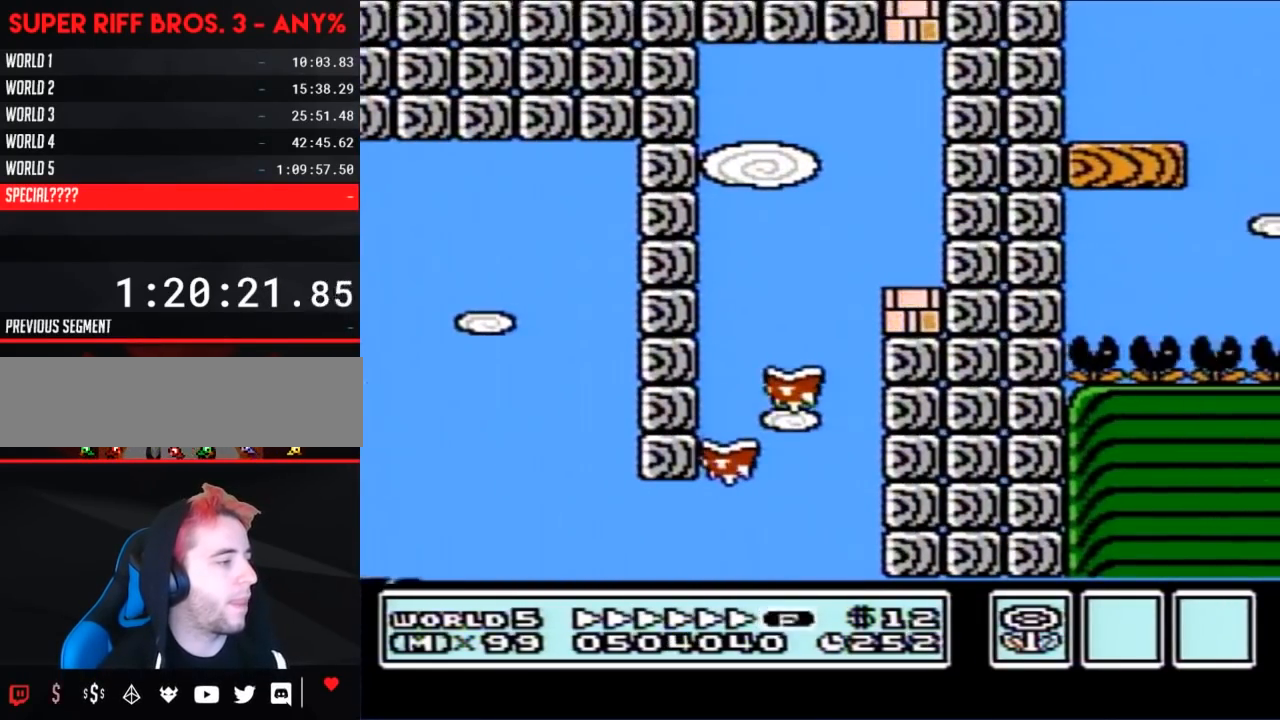
{"buttons": [], "events": [[33, "A", "up"], [100, "A", "down"], [183, "A", "up"], [217, "B", "up"], [250, "DPAD_RIGHT", "up"]]}
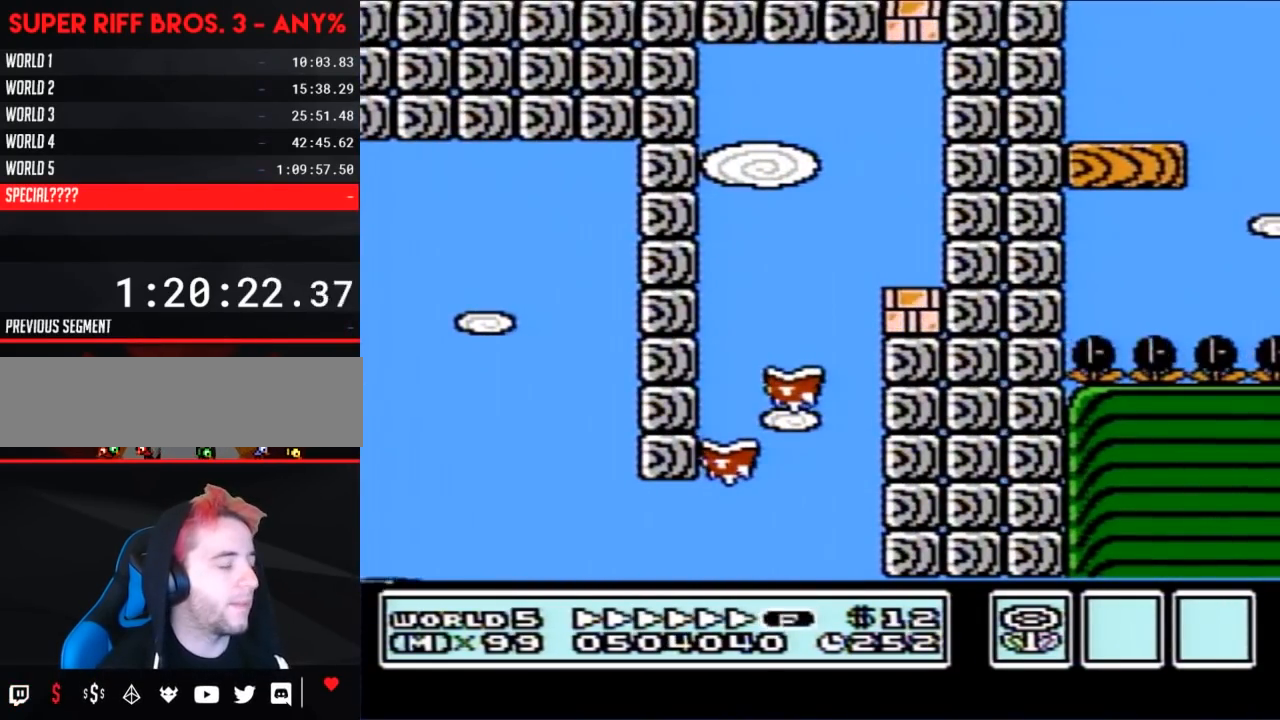
{"buttons": [], "events": []}
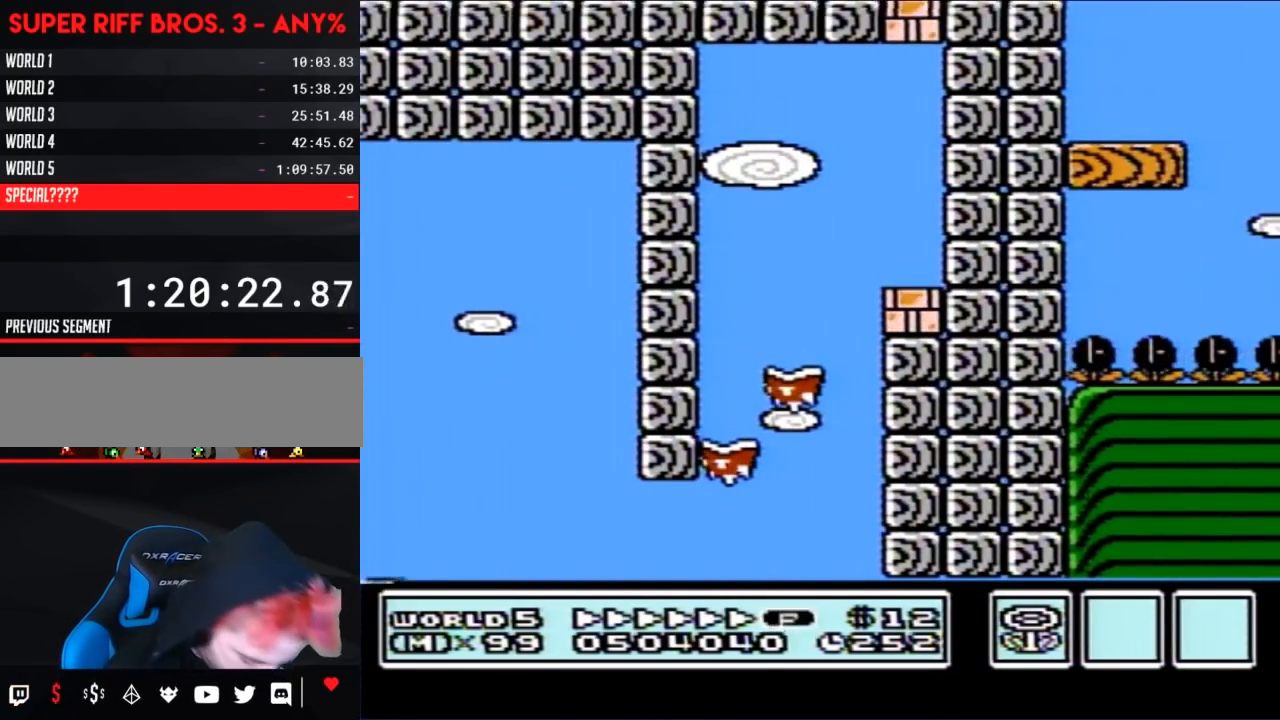
{"buttons": [], "events": []}
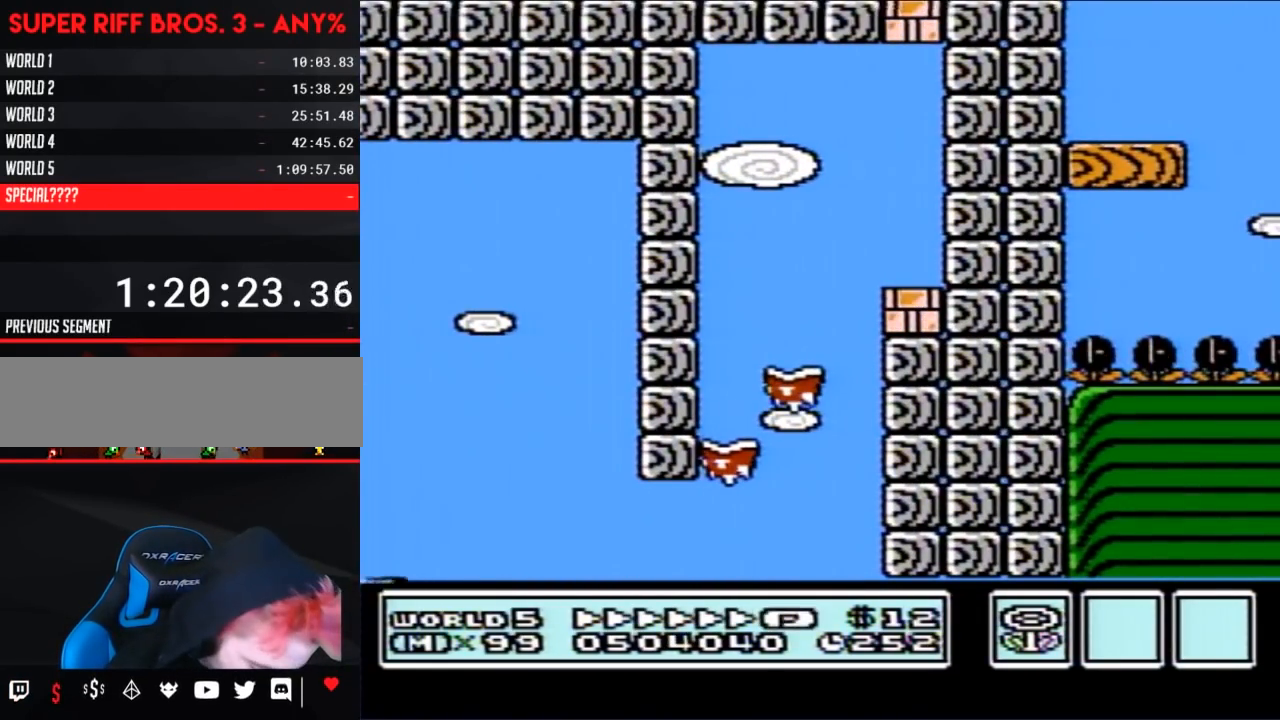
{"buttons": [], "events": []}
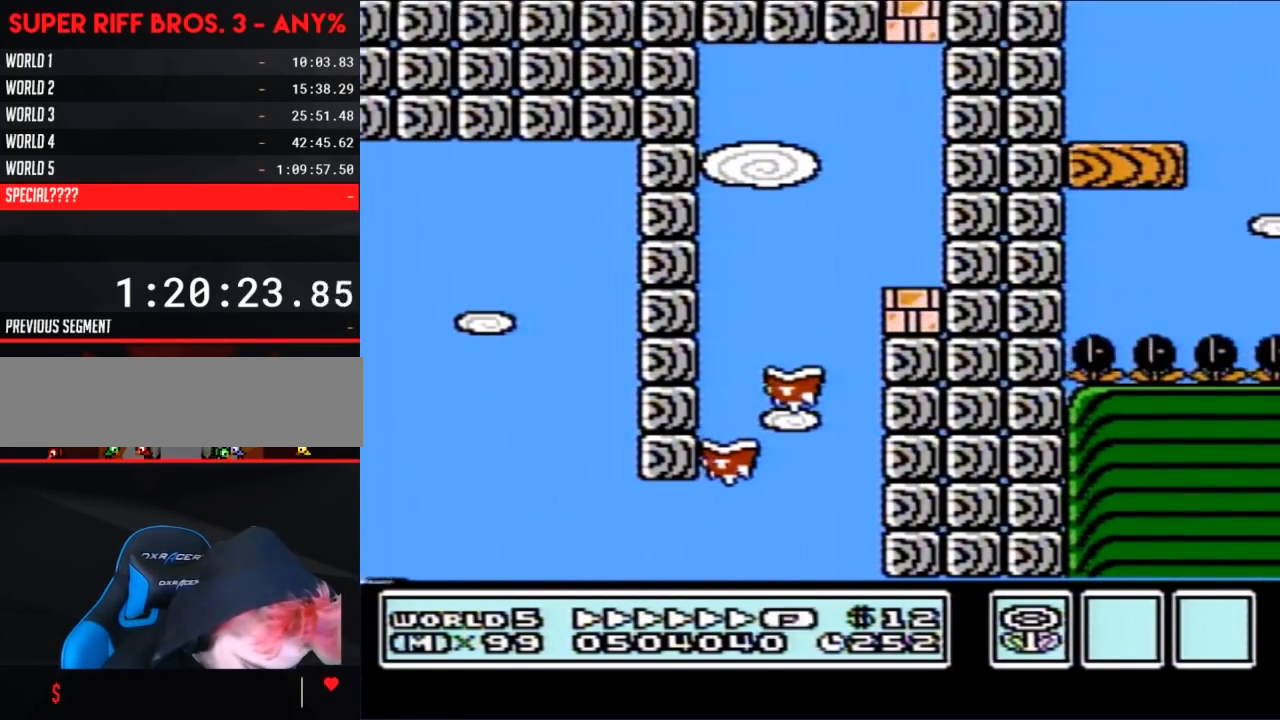
{"buttons": [], "events": []}
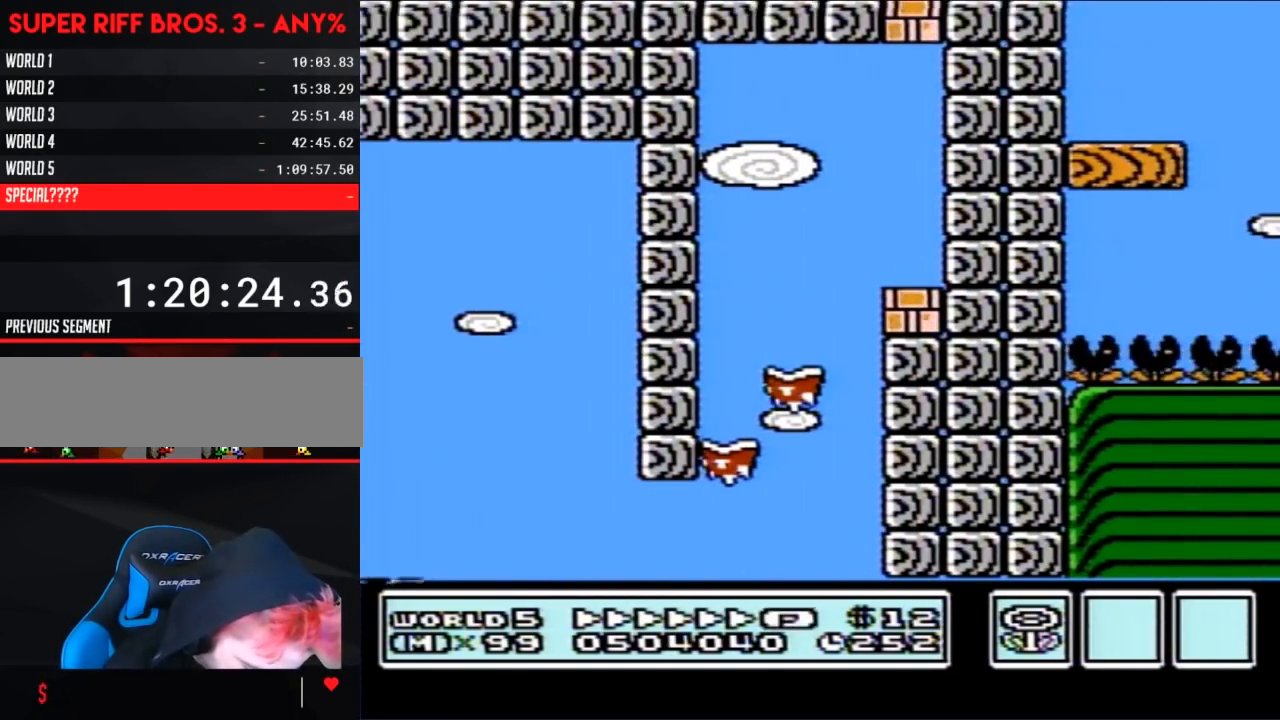
{"buttons": [], "events": []}
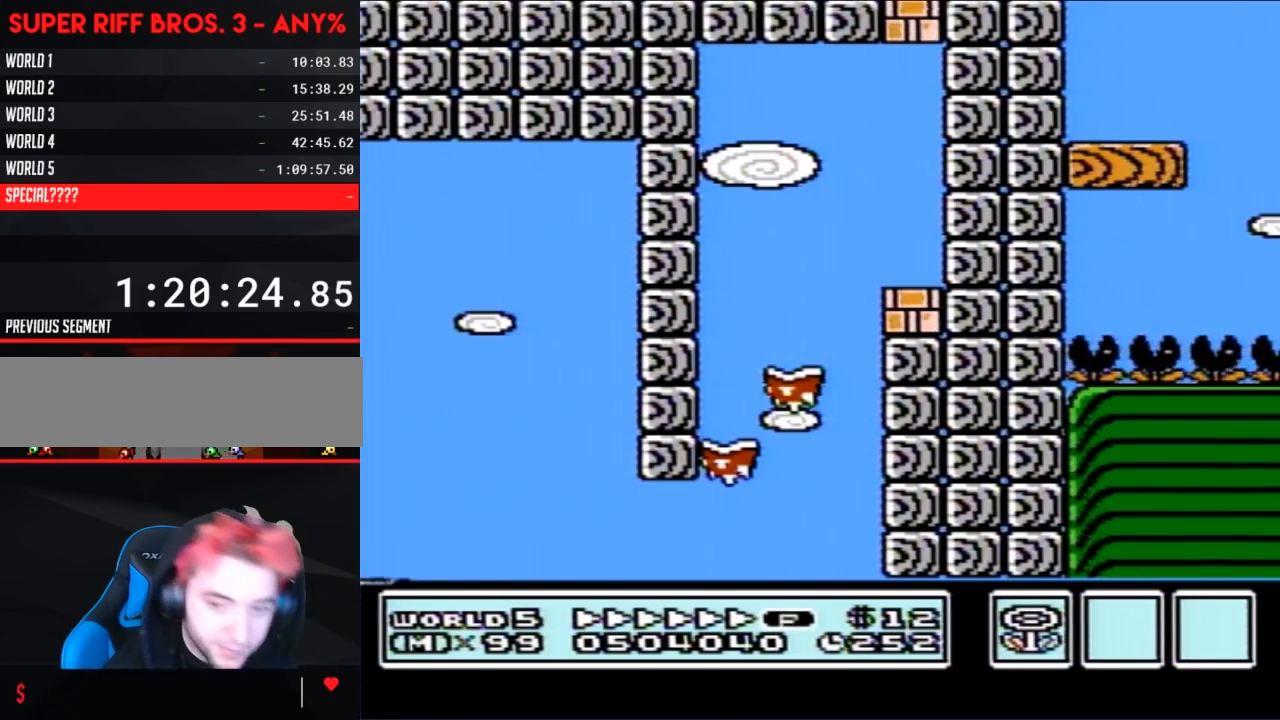
{"buttons": [], "events": []}
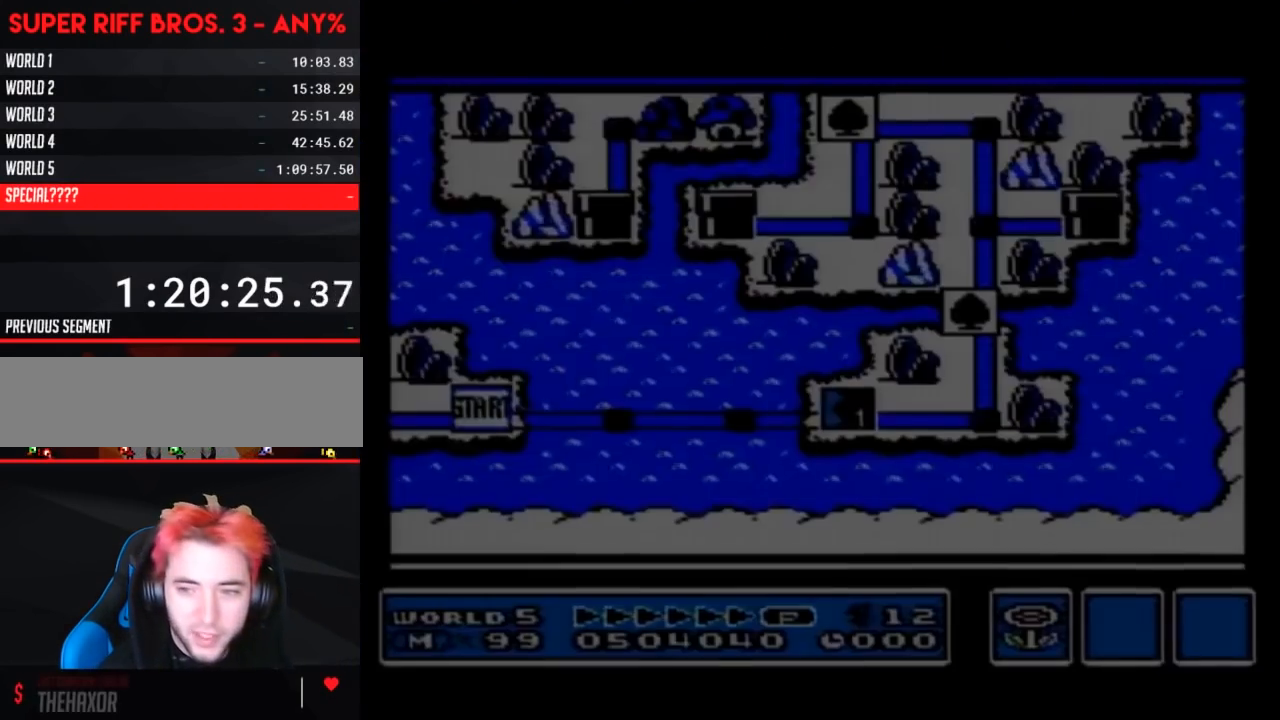
{"buttons": [], "events": []}
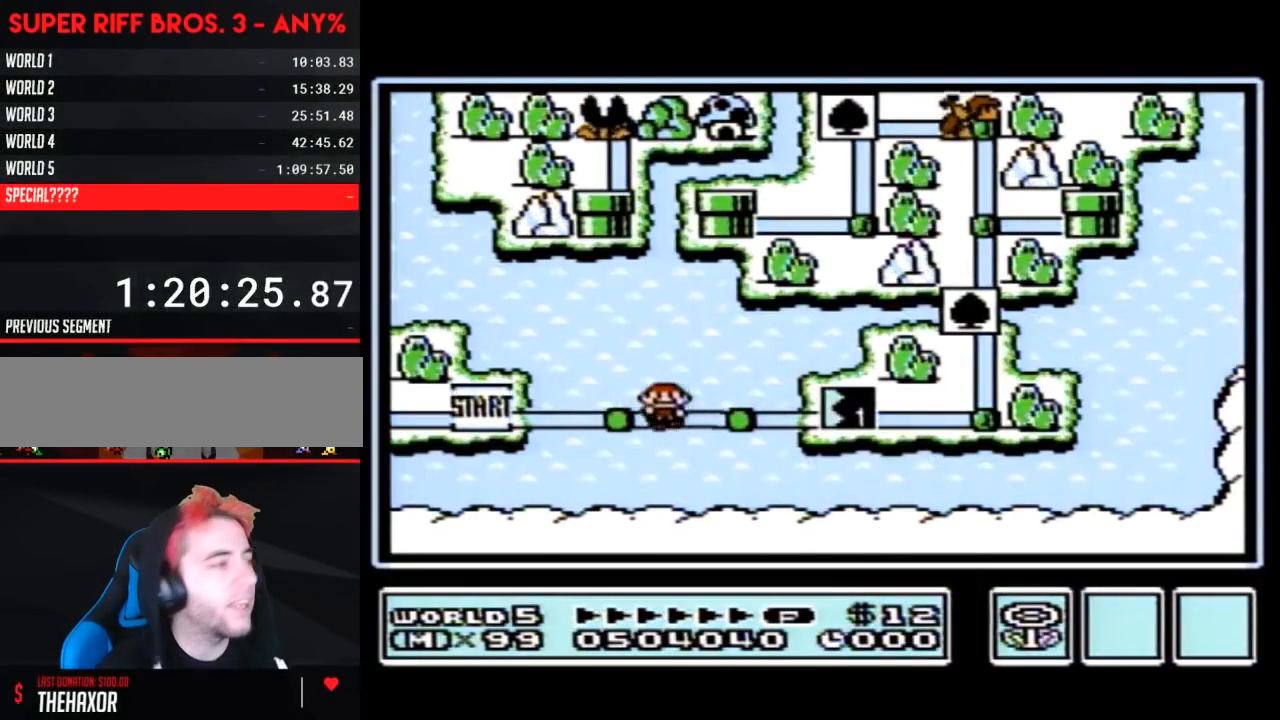
{"buttons": [], "events": []}
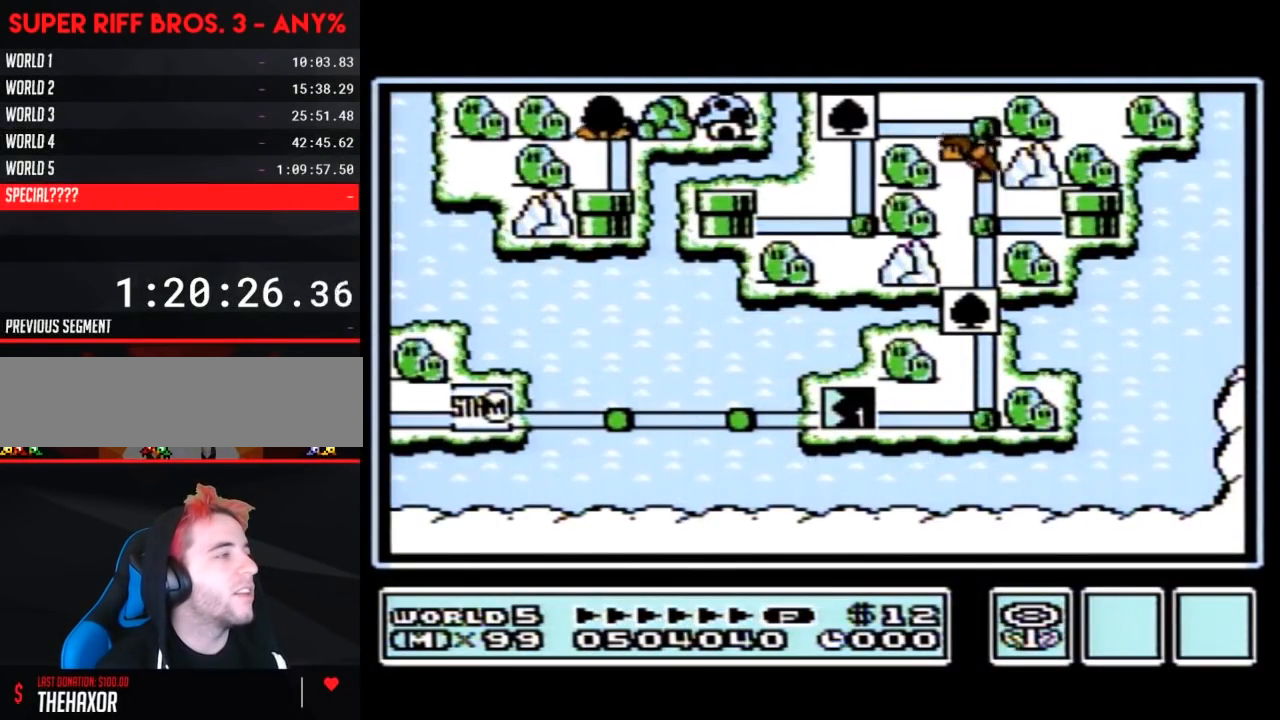
{"buttons": ["DPAD_RIGHT"], "events": [[100, "DPAD_RIGHT", "down"]]}
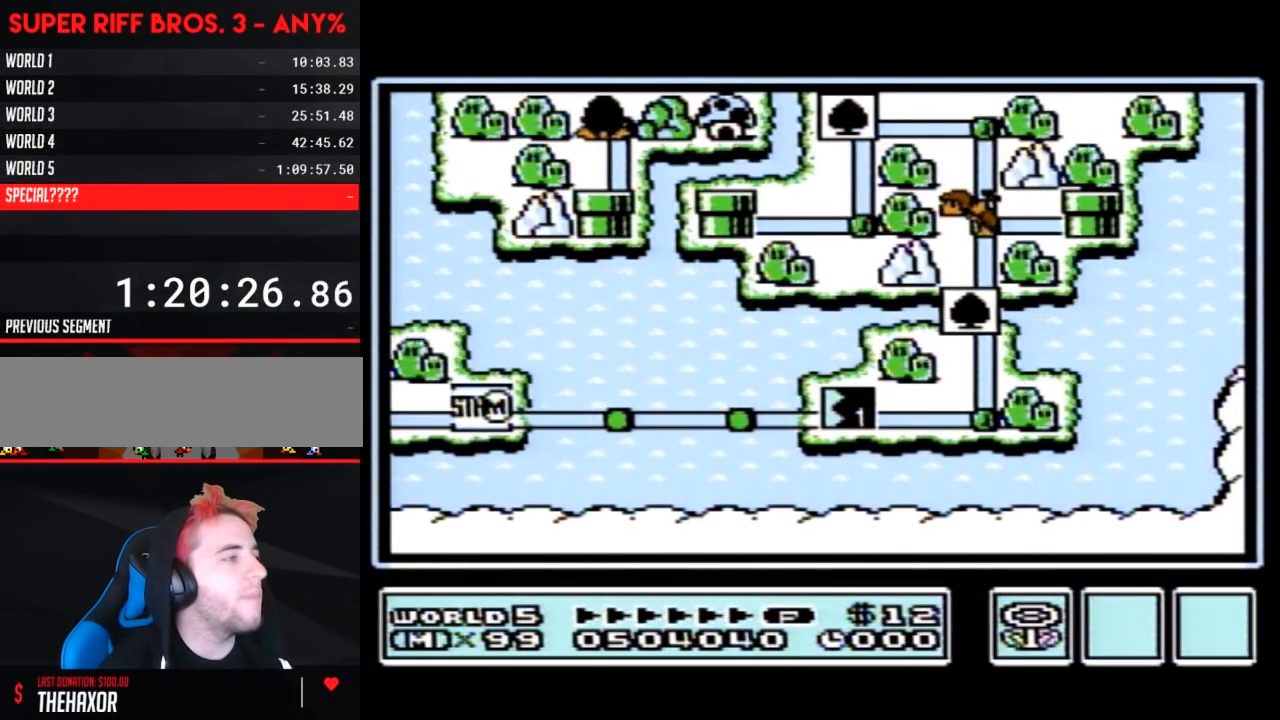
{"buttons": ["DPAD_RIGHT"], "events": []}
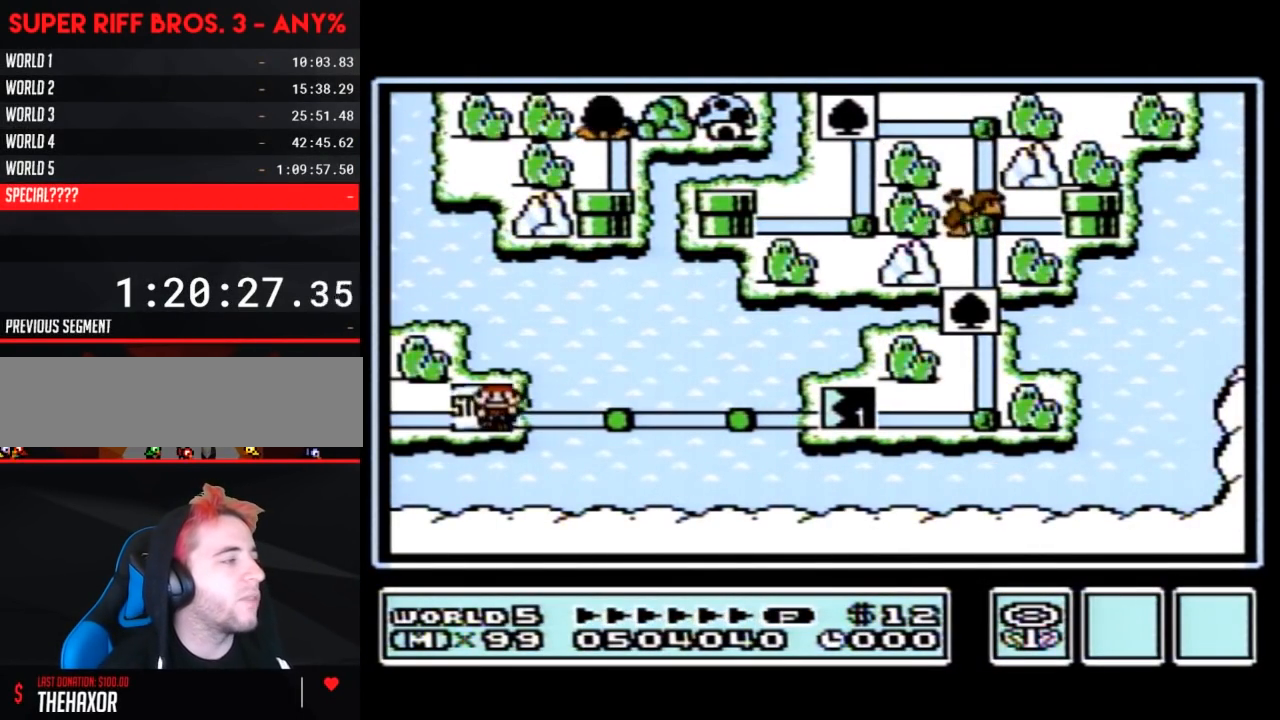
{"buttons": ["DPAD_RIGHT"], "events": [[317, "DPAD_RIGHT", "up"], [383, "DPAD_RIGHT", "down"]]}
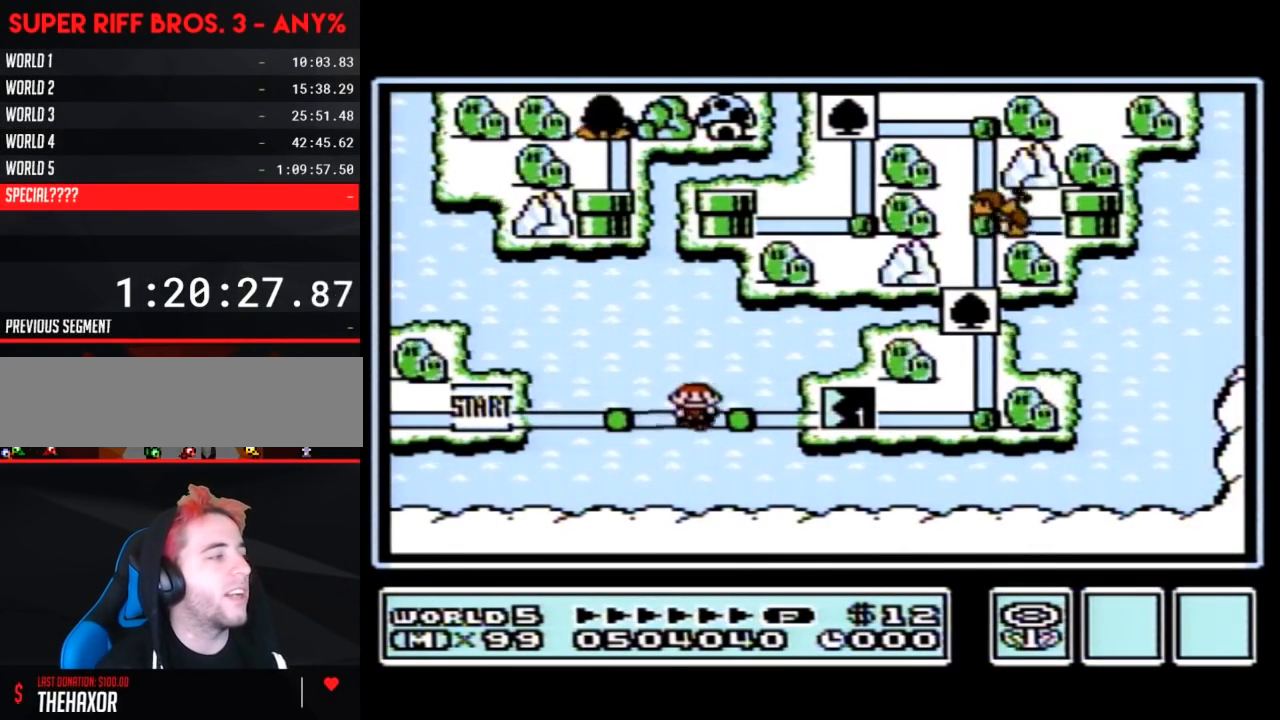
{"buttons": ["DPAD_RIGHT"], "events": [[100, "DPAD_RIGHT", "up"], [183, "DPAD_RIGHT", "down"]]}
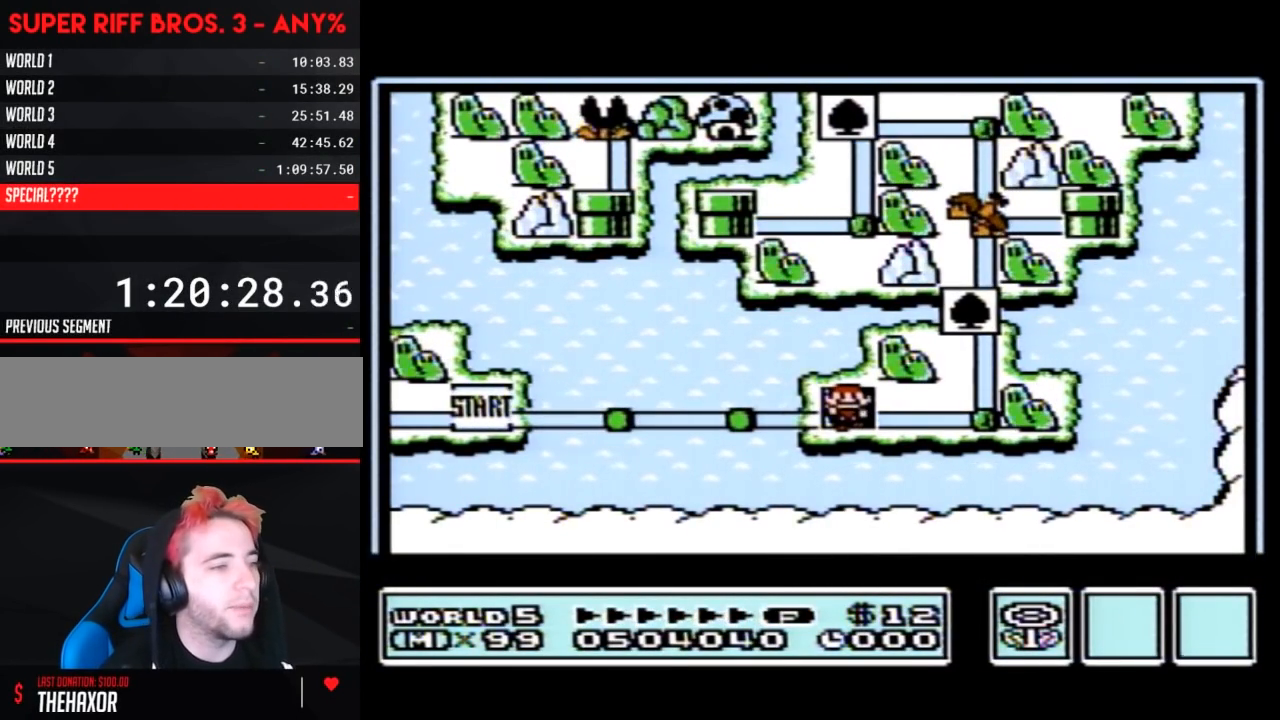
{"buttons": ["DPAD_RIGHT"], "events": []}
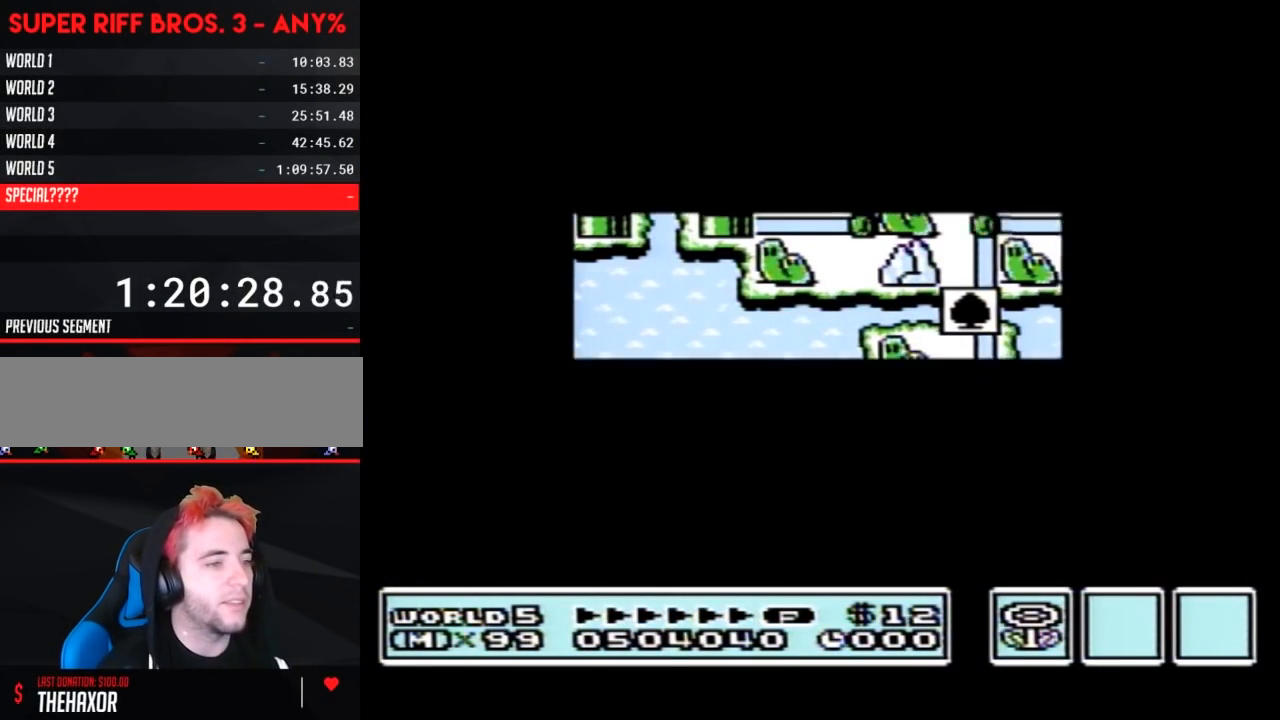
{"buttons": ["DPAD_RIGHT"], "events": []}
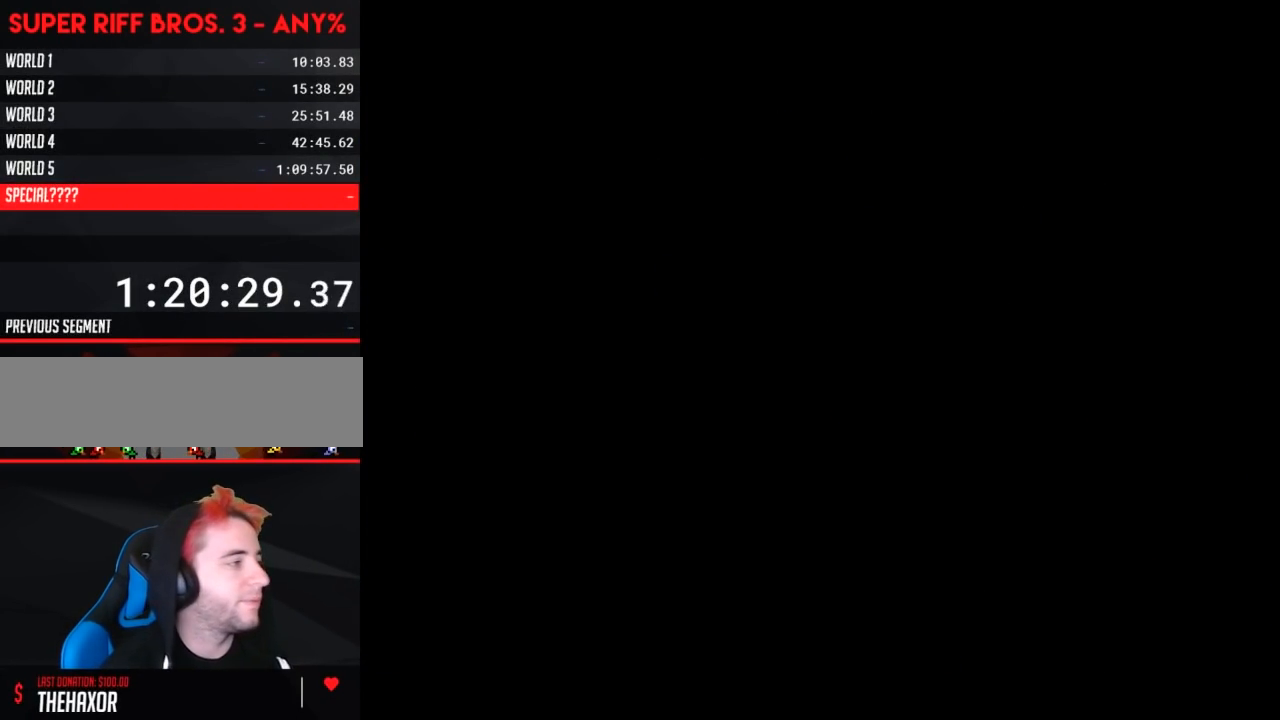
{"buttons": ["B", "DPAD_RIGHT"], "events": [[67, "A", "down"], [67, "DPAD_RIGHT", "up"], [100, "A", "up"], [100, "B", "down"], [100, "DPAD_RIGHT", "down"]]}